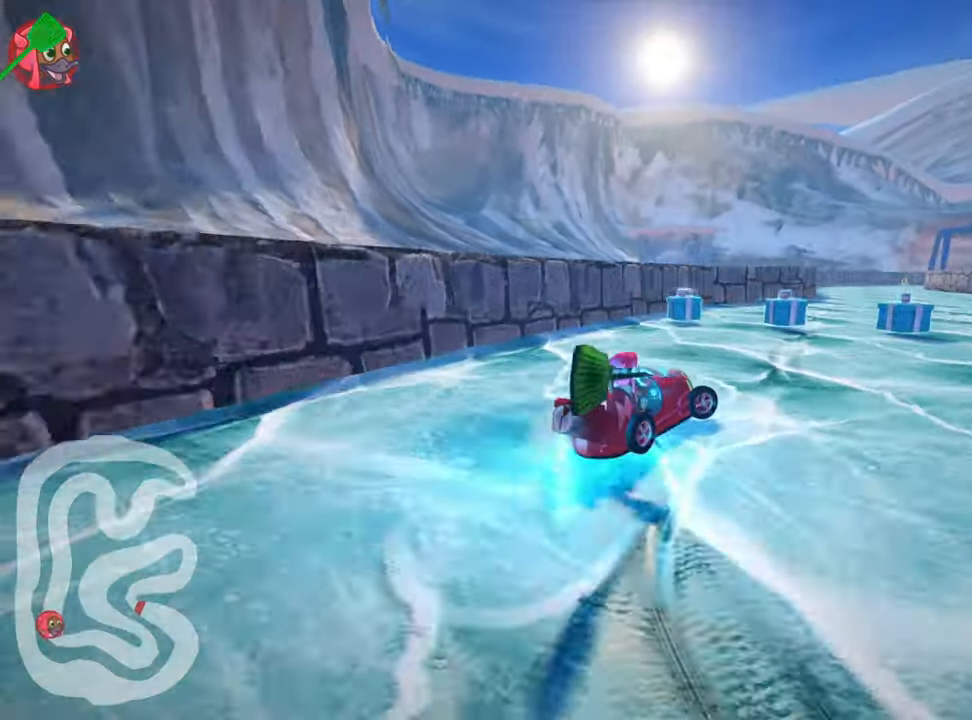
Gameplay with keyboard; each line is a JSON object with the keys held at the frame after it. "events" lists presses ("down") and releases ("up") of "down", "fire", "flag", "left", "look", "nitro", "right", "skid" and "up" between this image and that frame as [ms after this image, input, new state], when the widget could be followed in between. No other keys are recorded. Mouse input is not recorded. Key names are as the overlay labels them; some are game actions (e.g. jump) rather than physical keys.
{"keys": ["left", "nitro", "up"], "events": [[216, "right", "up"], [283, "left", "down"]]}
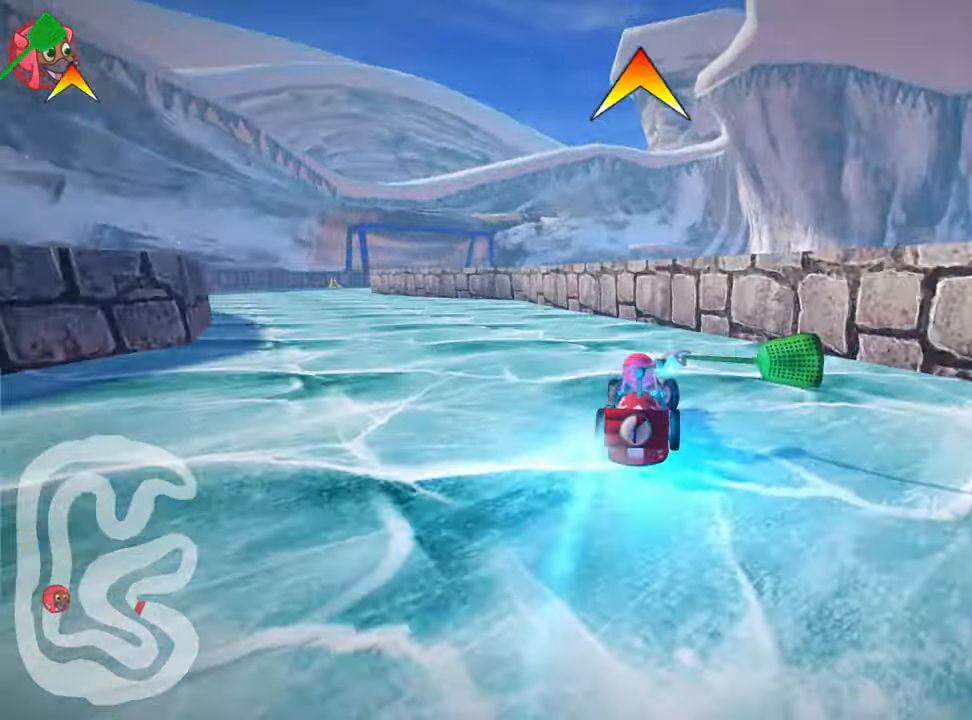
{"keys": ["left", "up"], "events": [[266, "nitro", "up"]]}
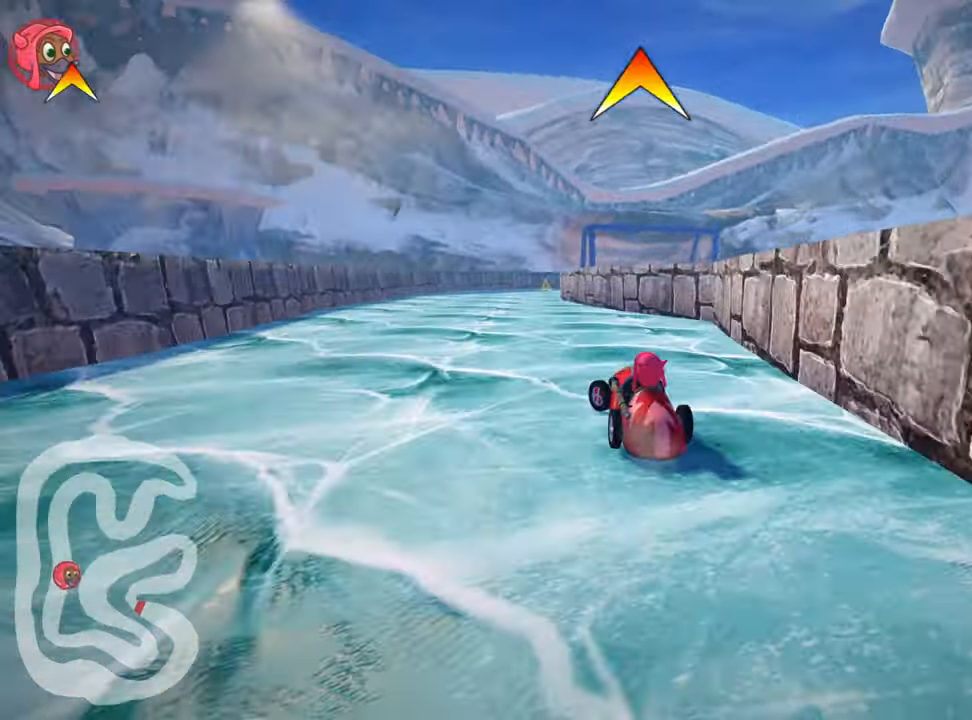
{"keys": ["skid", "up"], "events": [[83, "left", "up"], [183, "skid", "down"], [216, "right", "down"], [450, "right", "up"]]}
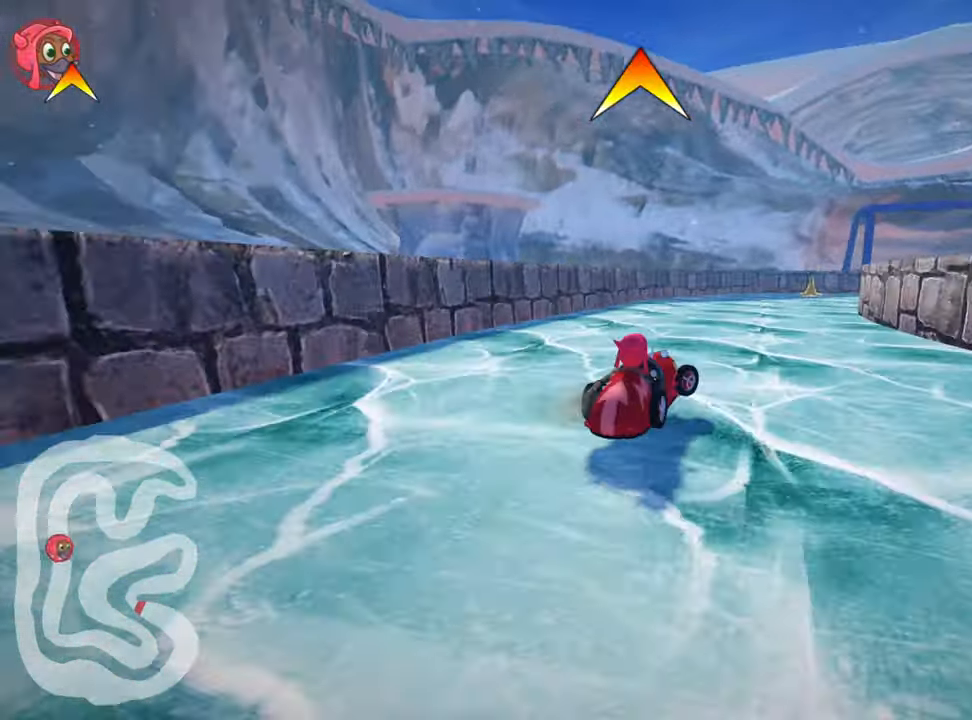
{"keys": ["left", "right", "skid", "up"], "events": [[133, "right", "down"], [316, "right", "up"], [350, "left", "down"], [483, "right", "down"]]}
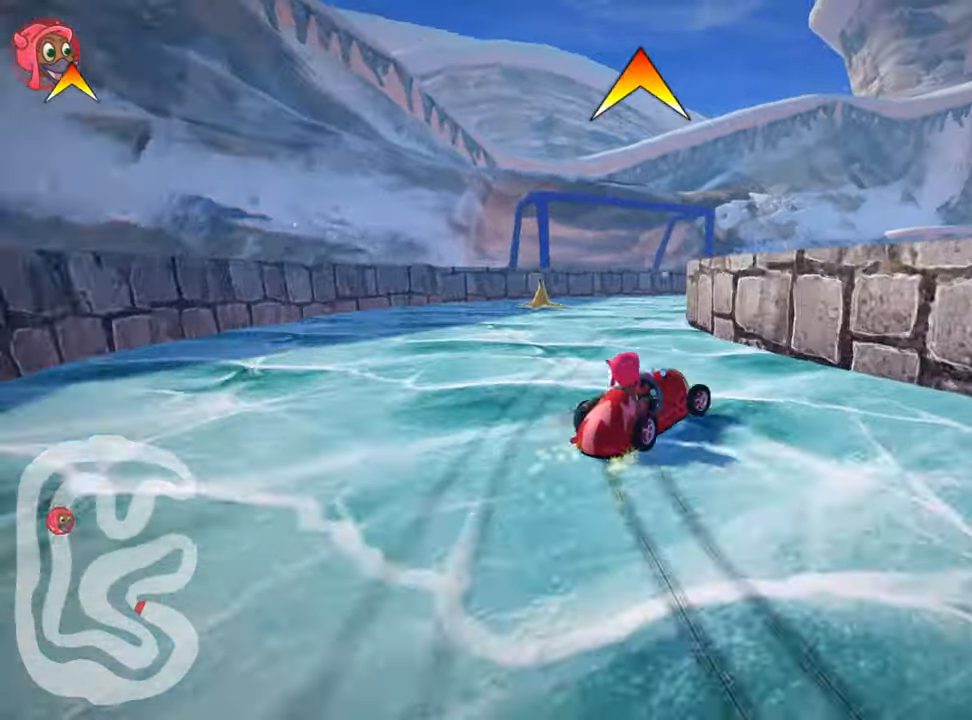
{"keys": ["right", "skid", "up"], "events": [[16, "left", "up"], [83, "right", "up"], [500, "right", "down"]]}
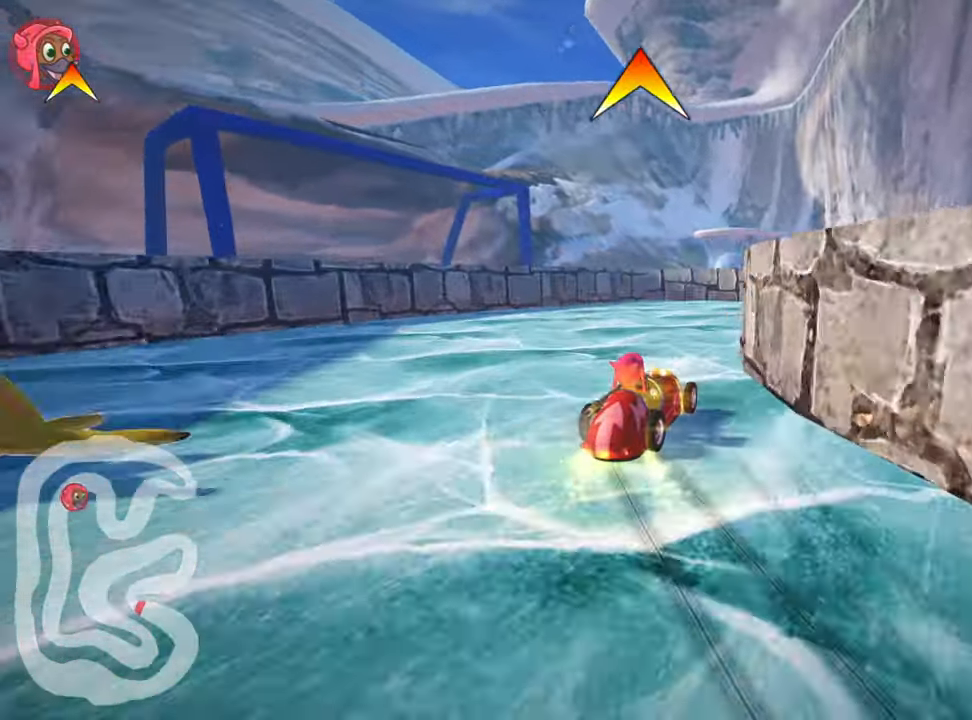
{"keys": ["right", "skid"], "events": [[66, "up", "up"]]}
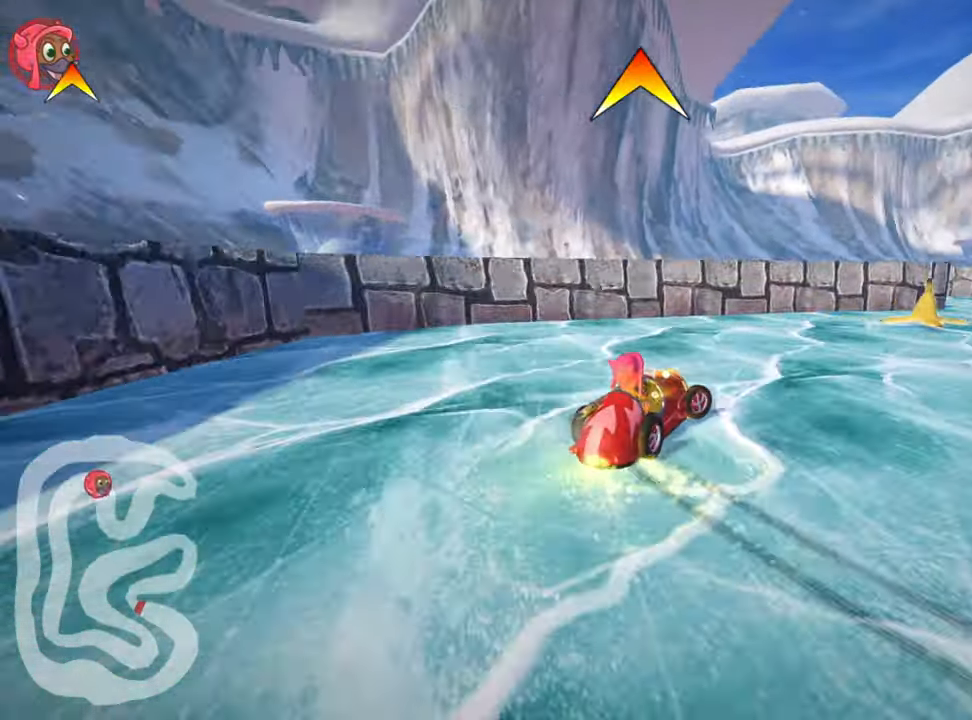
{"keys": ["right"], "events": [[50, "skid", "up"]]}
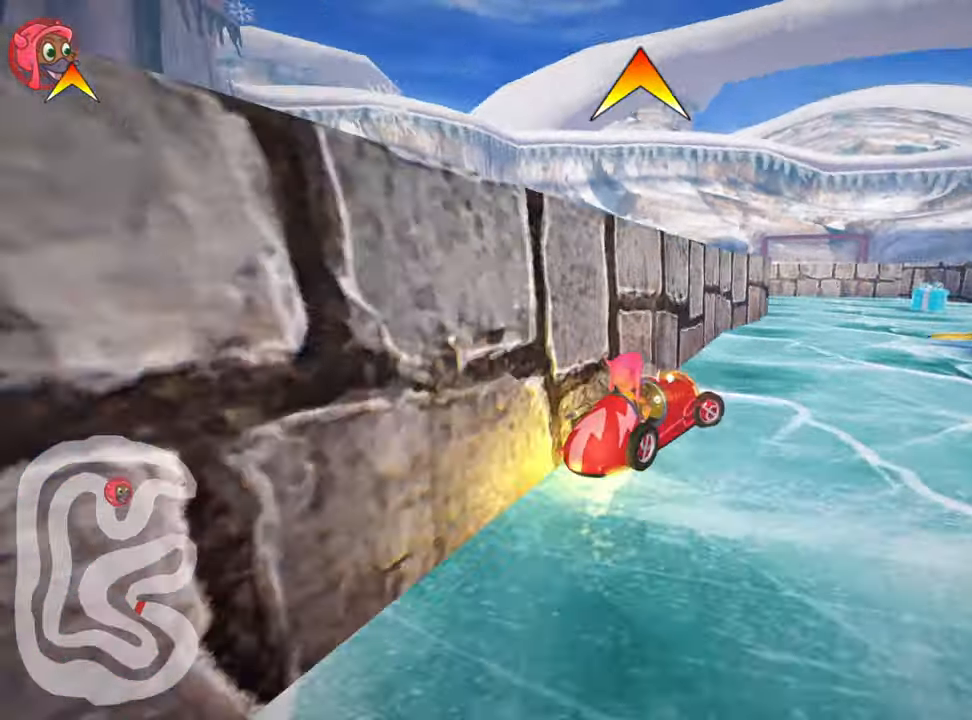
{"keys": ["left", "skid"], "events": [[66, "right", "up"], [166, "left", "down"], [166, "skid", "down"]]}
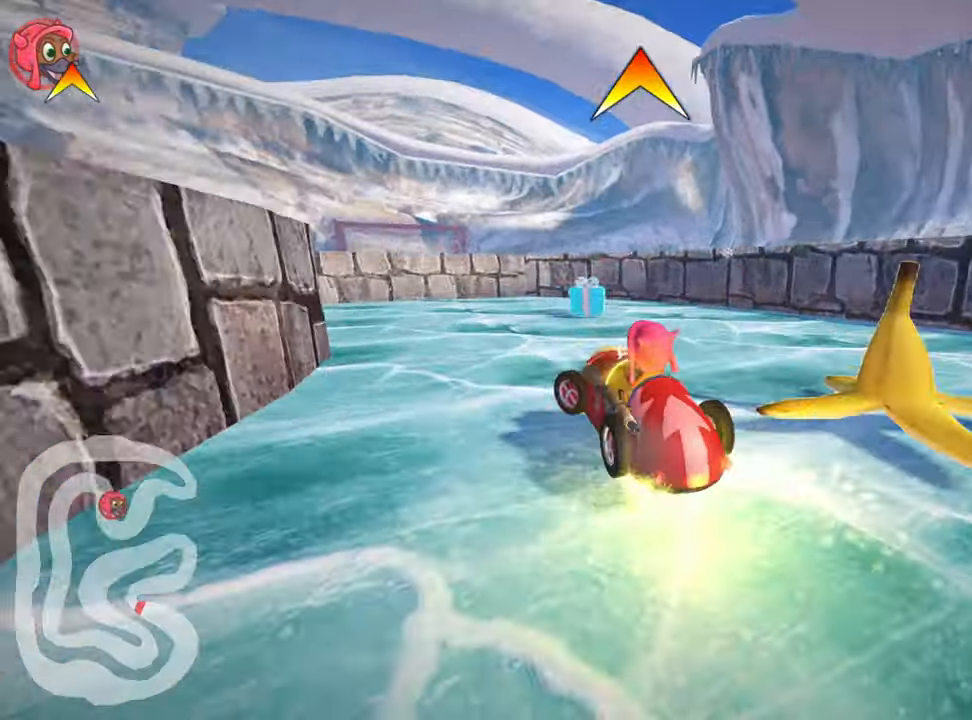
{"keys": ["left", "skid", "up"], "events": [[267, "up", "down"]]}
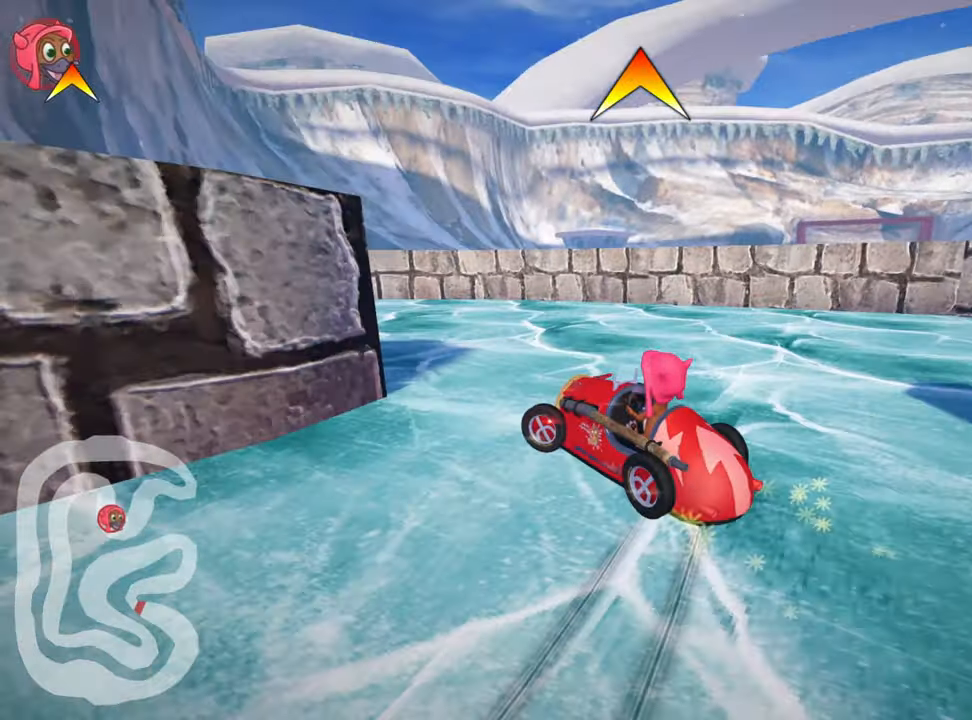
{"keys": ["left", "up"], "events": [[67, "nitro", "down"], [67, "skid", "up"], [267, "nitro", "up"]]}
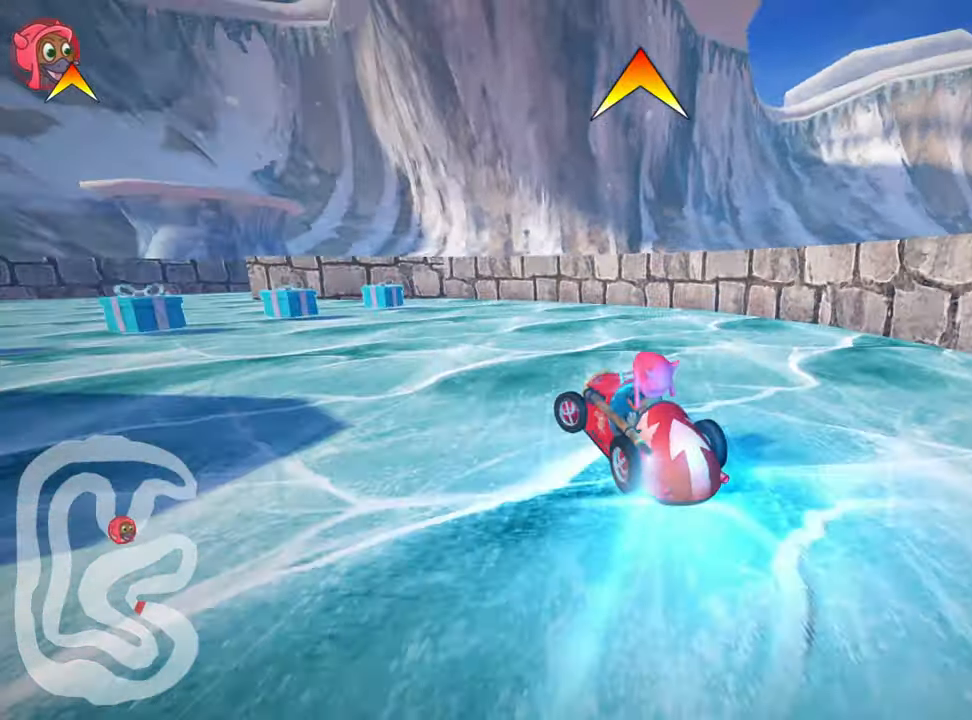
{"keys": ["up"], "events": [[250, "left", "up"]]}
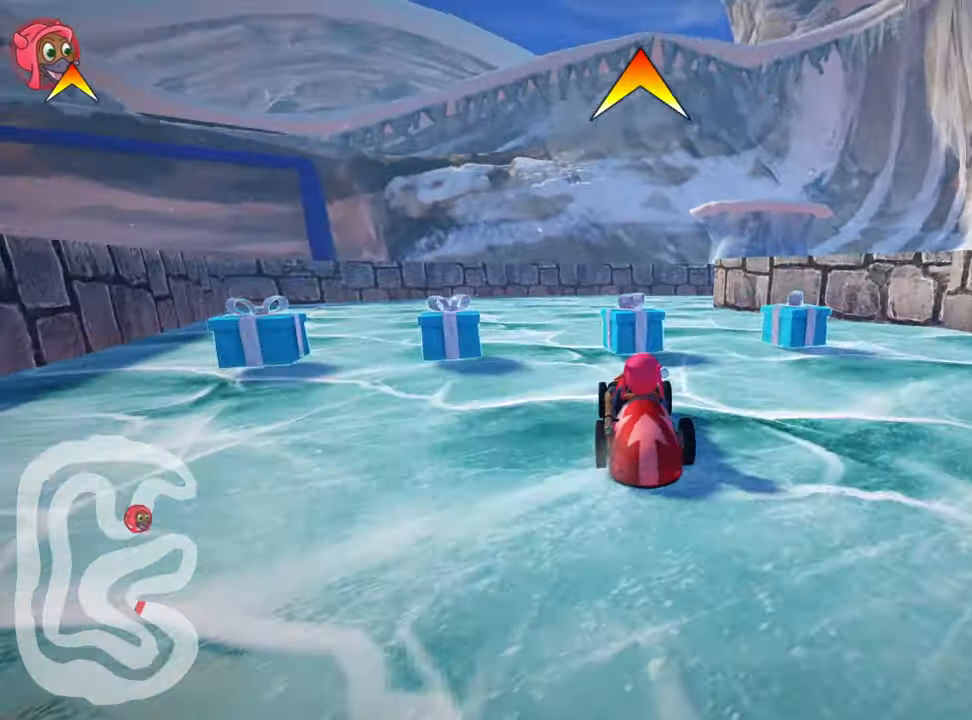
{"keys": ["right", "skid"], "events": [[100, "up", "up"], [117, "skid", "down"], [150, "right", "down"]]}
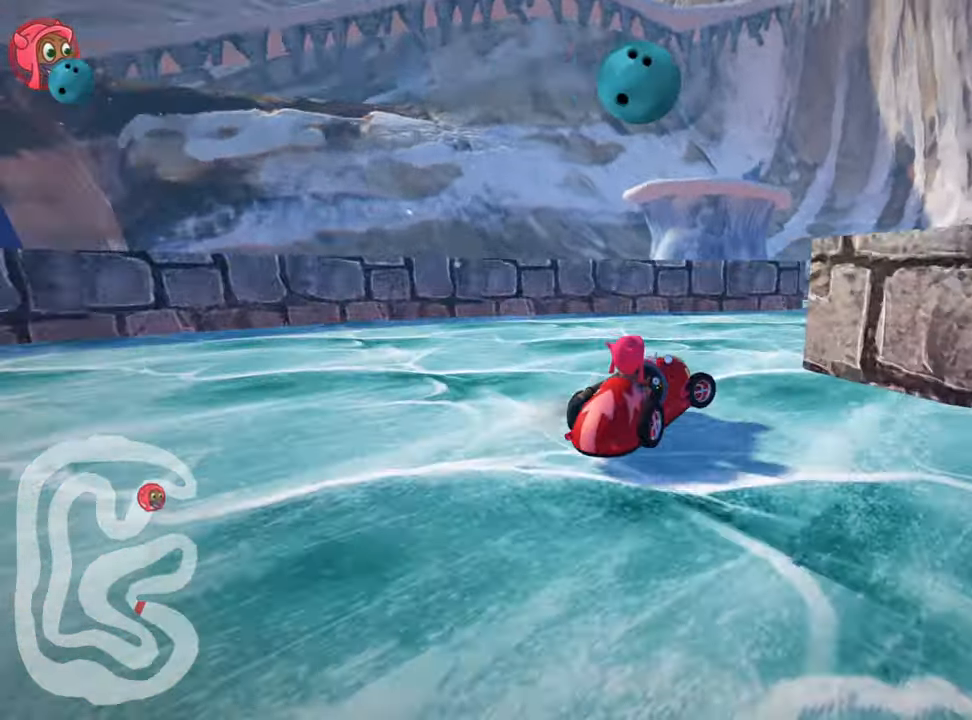
{"keys": ["left", "skid", "up"], "events": [[67, "skid", "up"], [150, "up", "down"], [267, "right", "up"], [367, "left", "down"], [400, "skid", "down"]]}
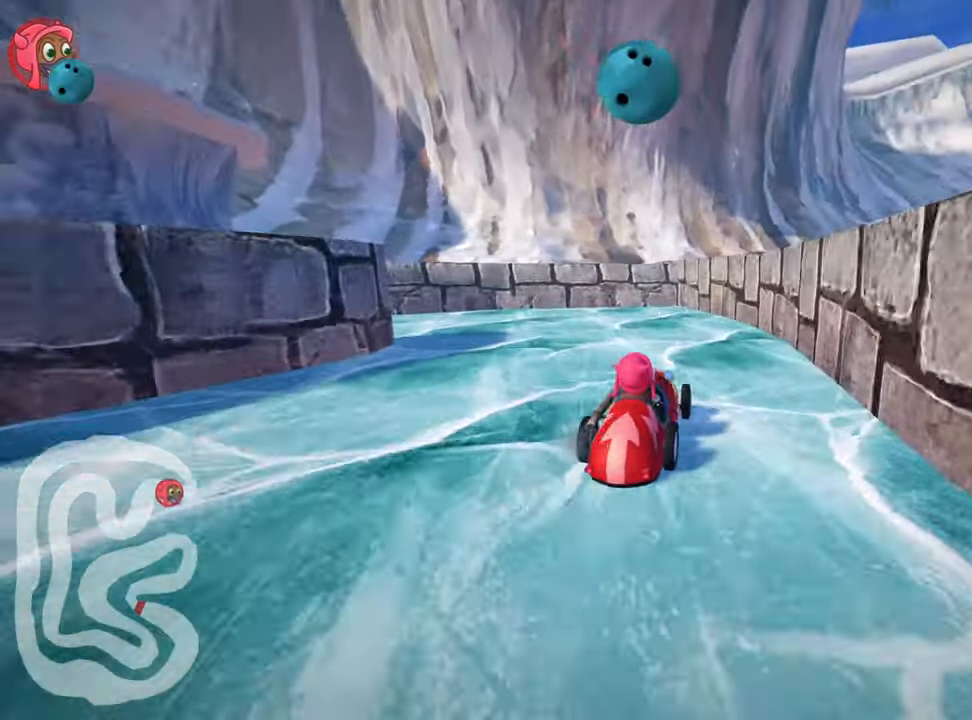
{"keys": ["left", "up"], "events": [[267, "skid", "up"]]}
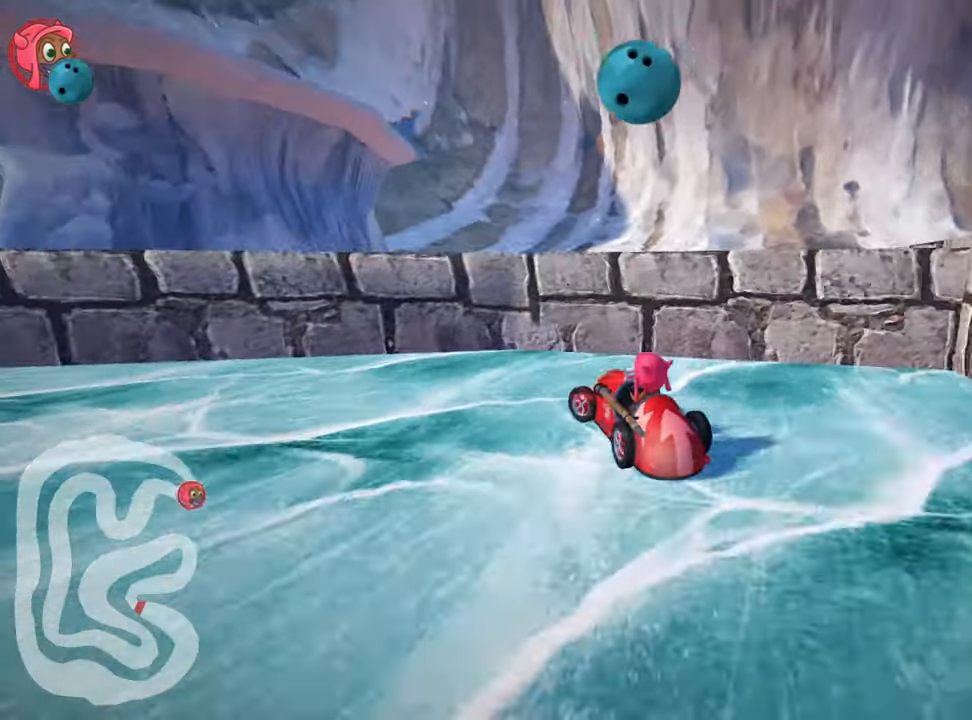
{"keys": ["left", "nitro", "skid", "up"], "events": [[183, "nitro", "down"], [217, "skid", "down"]]}
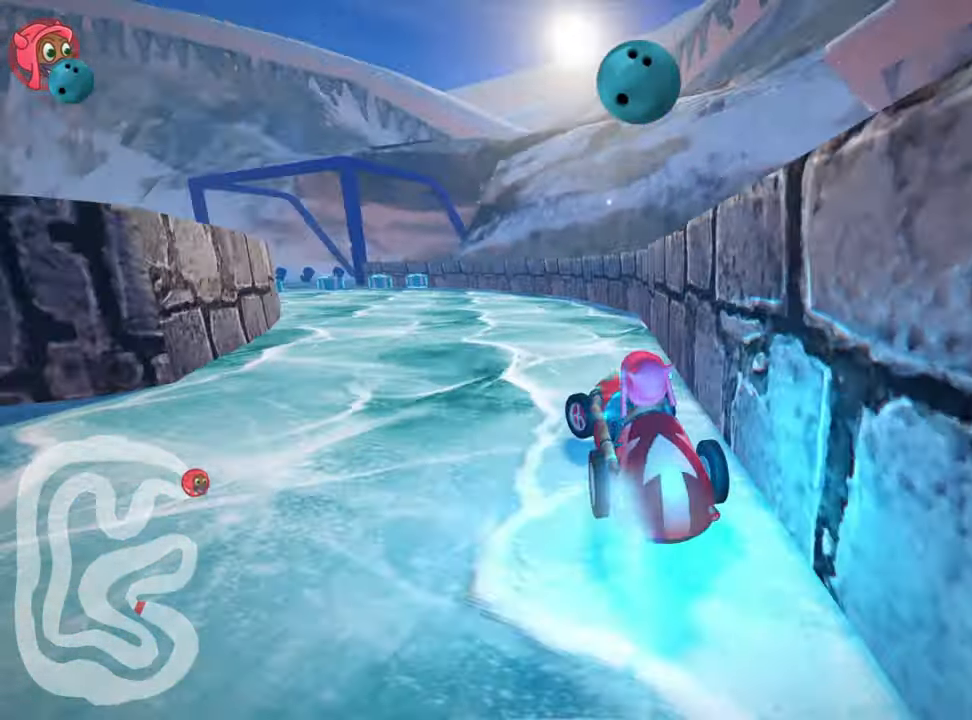
{"keys": ["nitro", "up"], "events": [[67, "left", "up"], [67, "right", "down"], [333, "right", "up"], [333, "skid", "up"]]}
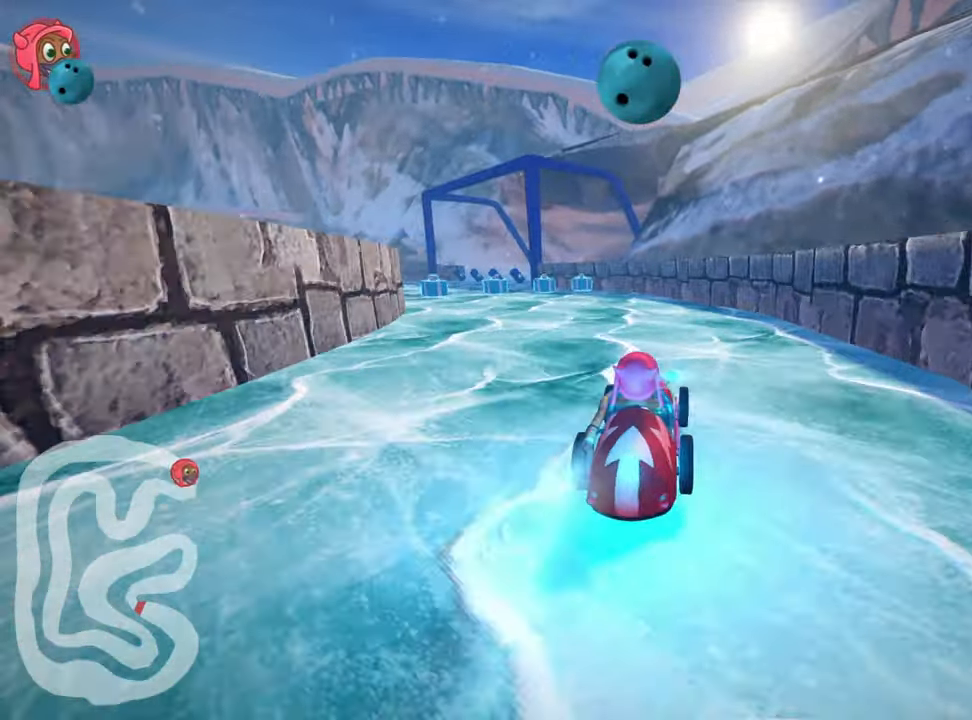
{"keys": ["skid", "up"], "events": [[200, "left", "down"], [200, "skid", "down"], [483, "left", "up"], [483, "nitro", "up"]]}
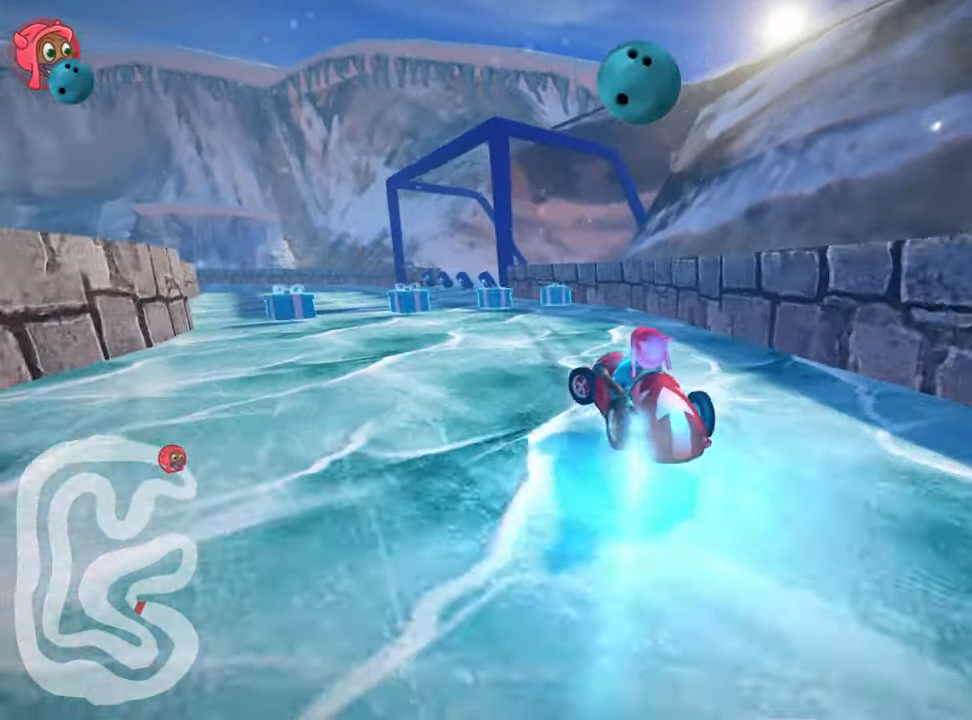
{"keys": ["right", "skid", "up"], "events": [[17, "right", "down"]]}
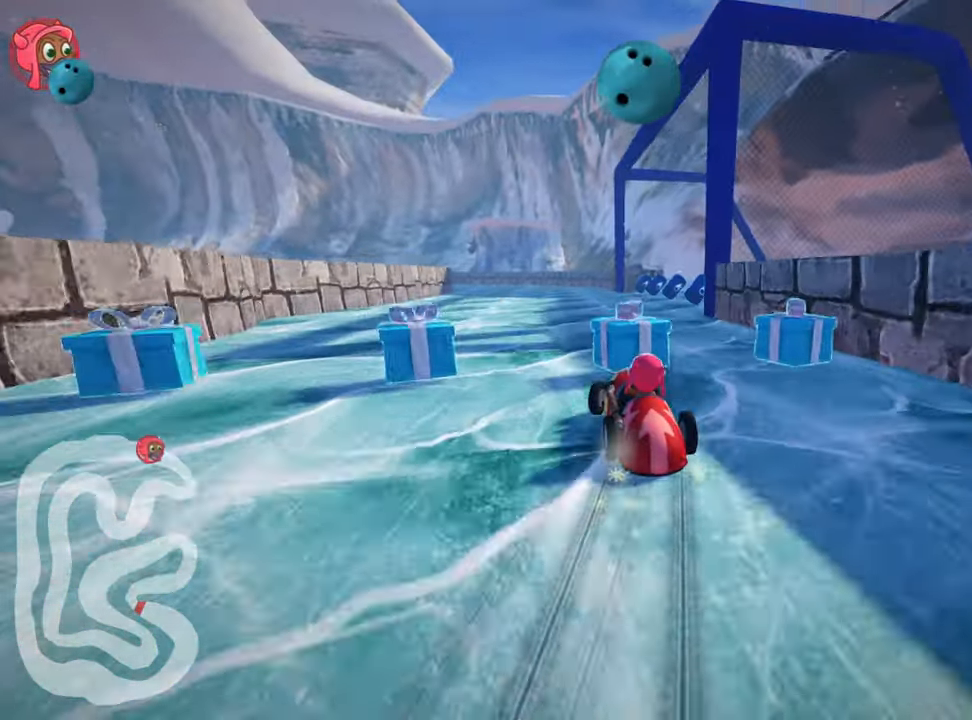
{"keys": ["left", "up"], "events": [[83, "skid", "up"], [200, "right", "up"], [417, "left", "down"]]}
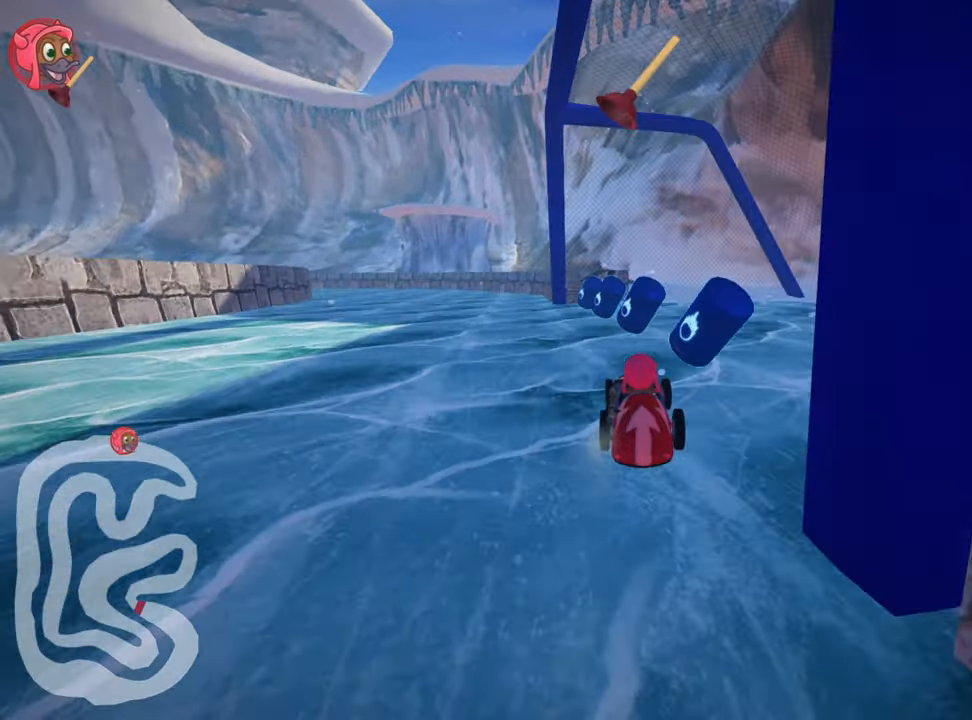
{"keys": ["nitro", "up"], "events": [[150, "nitro", "down"], [350, "left", "up"]]}
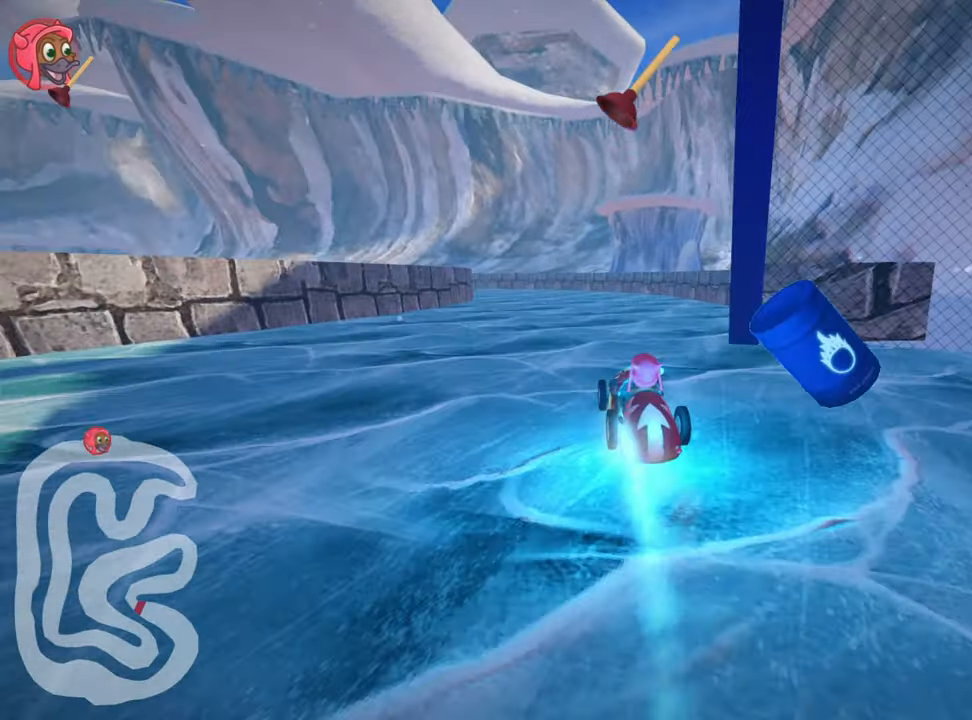
{"keys": ["left", "nitro", "skid", "up"], "events": [[184, "right", "down"], [350, "right", "up"], [384, "left", "down"], [417, "skid", "down"]]}
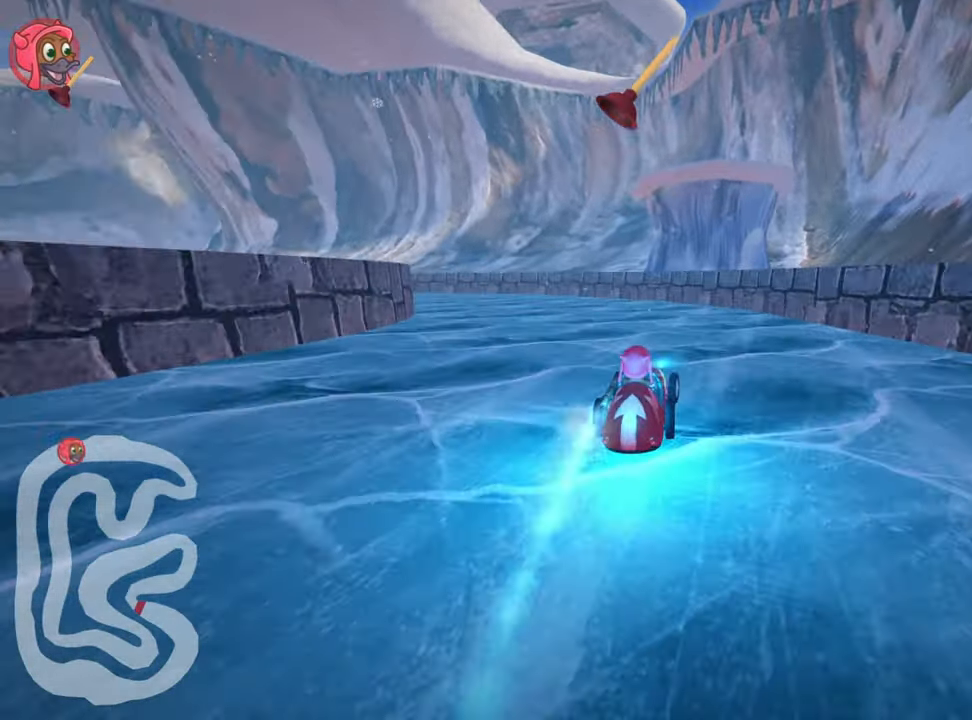
{"keys": ["left", "skid", "up"], "events": [[167, "left", "up"], [167, "right", "down"], [217, "nitro", "up"], [384, "left", "down"], [384, "right", "up"]]}
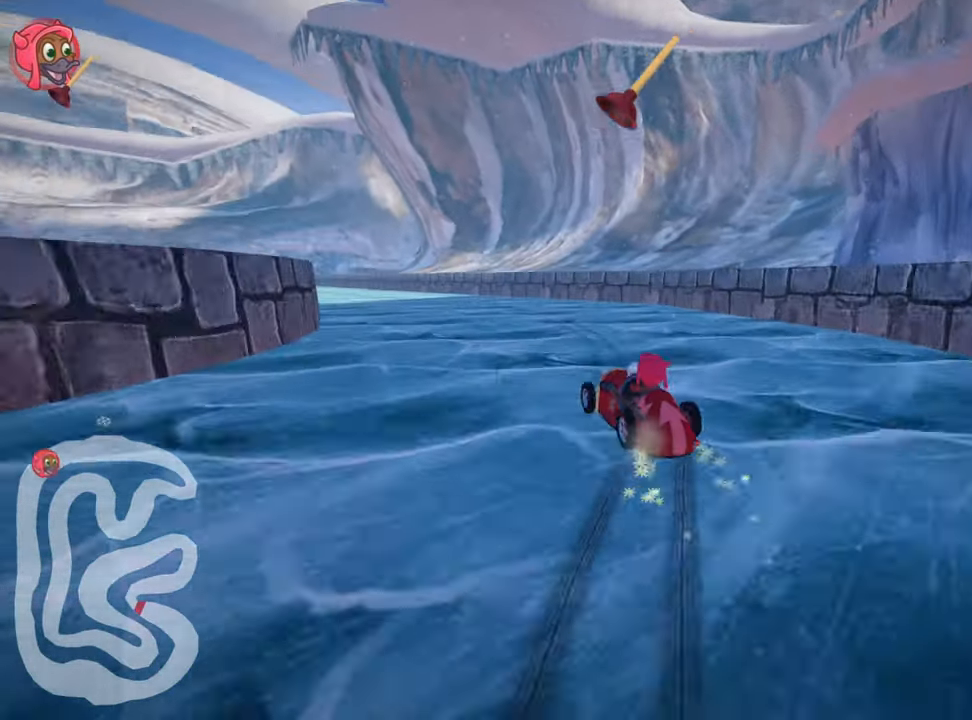
{"keys": ["nitro", "right", "skid", "up"], "events": [[200, "left", "up"], [217, "nitro", "down"], [384, "right", "down"]]}
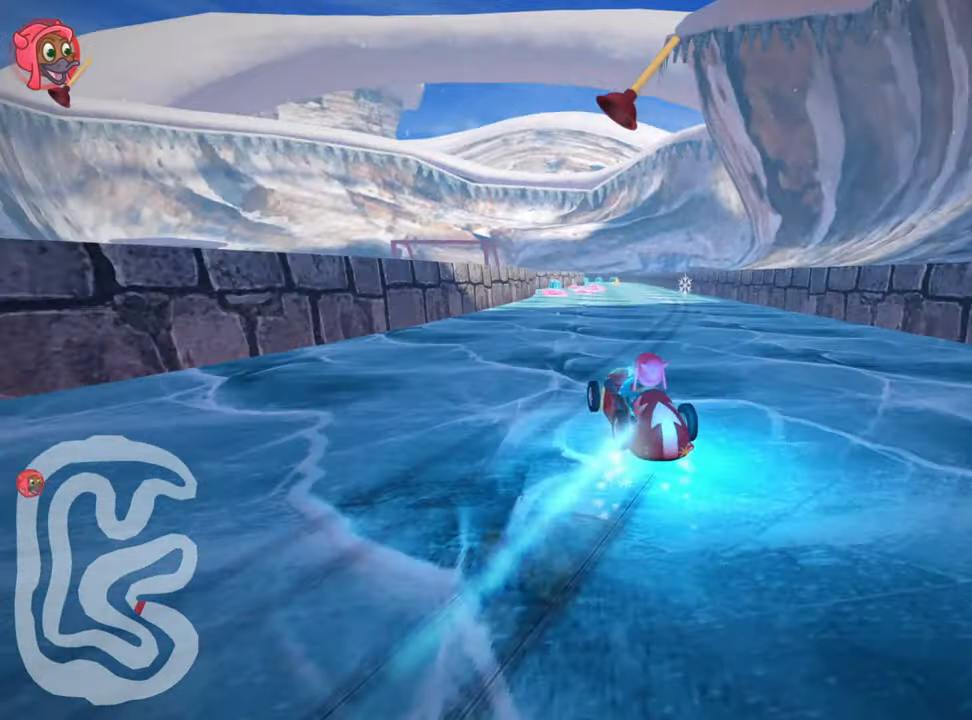
{"keys": ["nitro", "right", "skid", "up"], "events": [[84, "fire", "down"], [317, "fire", "up"]]}
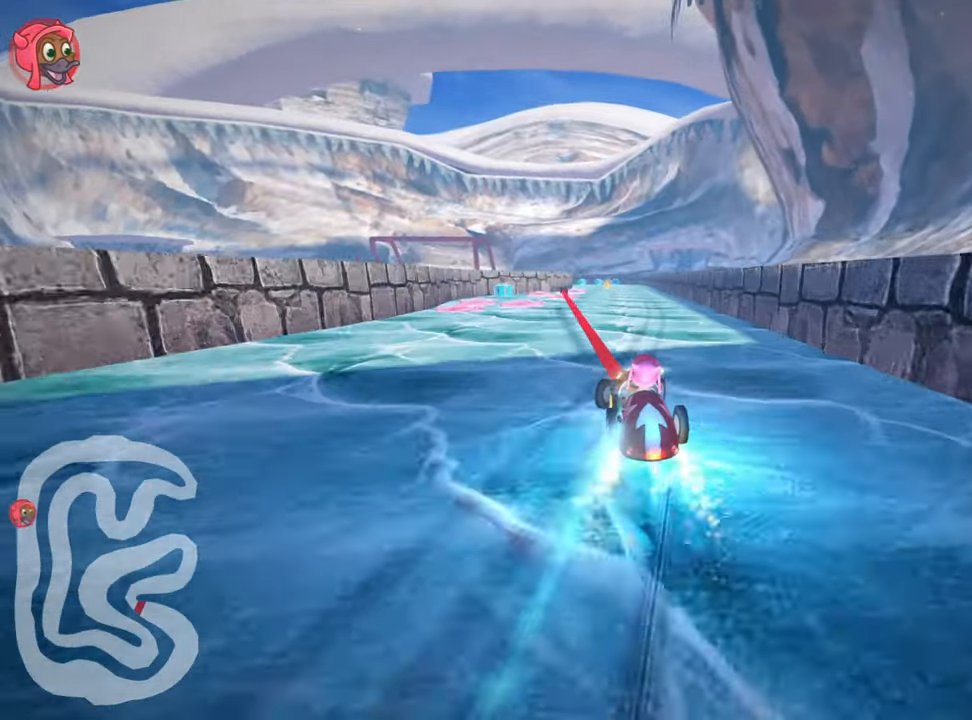
{"keys": ["nitro", "right", "up"], "events": [[484, "skid", "up"]]}
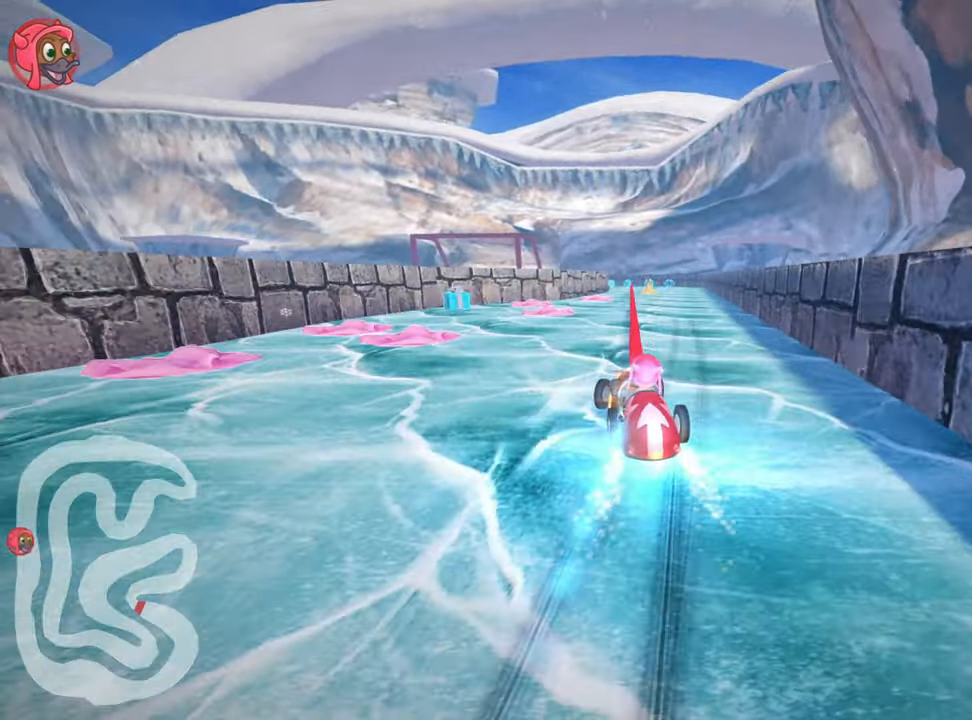
{"keys": ["left", "nitro", "up"], "events": [[150, "right", "up"], [467, "left", "down"]]}
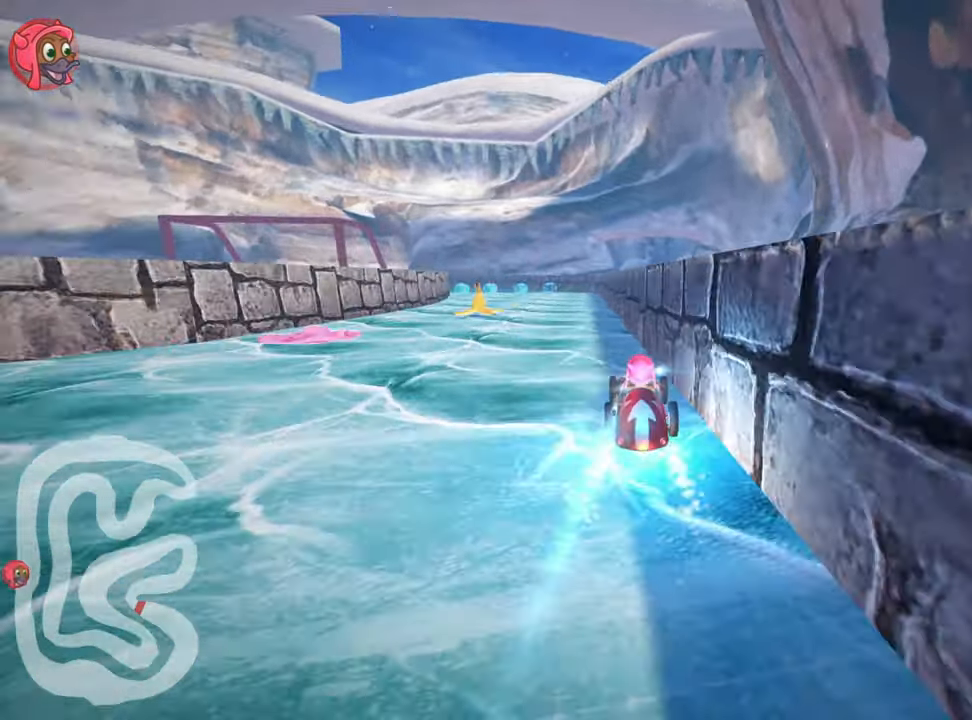
{"keys": ["nitro", "up"], "events": [[184, "left", "up"]]}
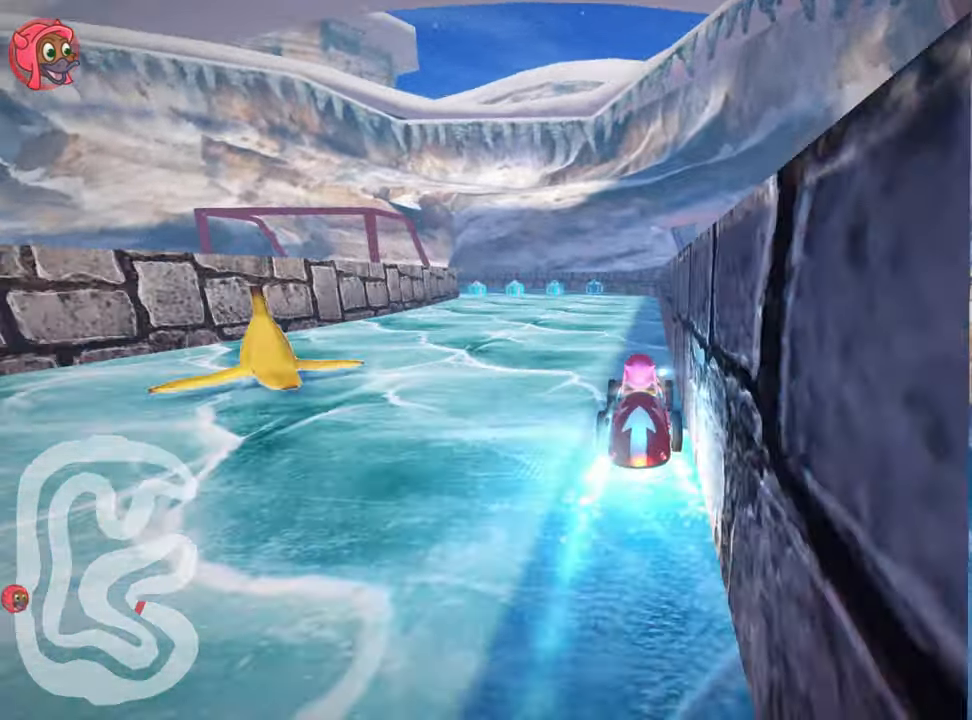
{"keys": ["nitro", "up"], "events": [[150, "left", "down"], [350, "left", "up"]]}
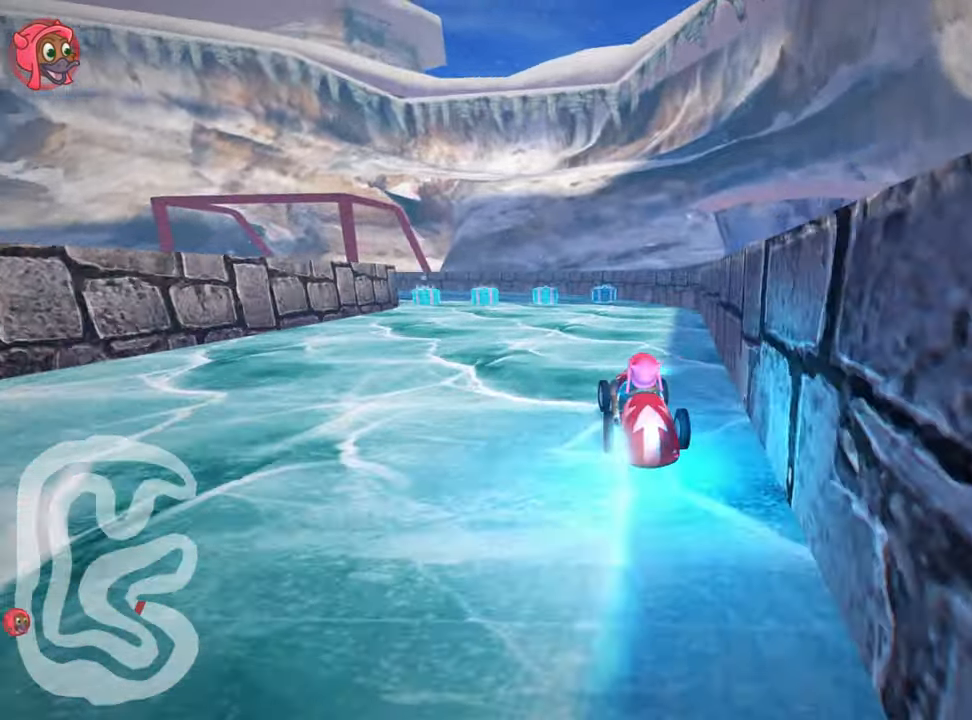
{"keys": ["left", "skid", "up"], "events": [[84, "left", "down"], [150, "nitro", "up"], [217, "left", "up"], [483, "left", "down"], [483, "skid", "down"]]}
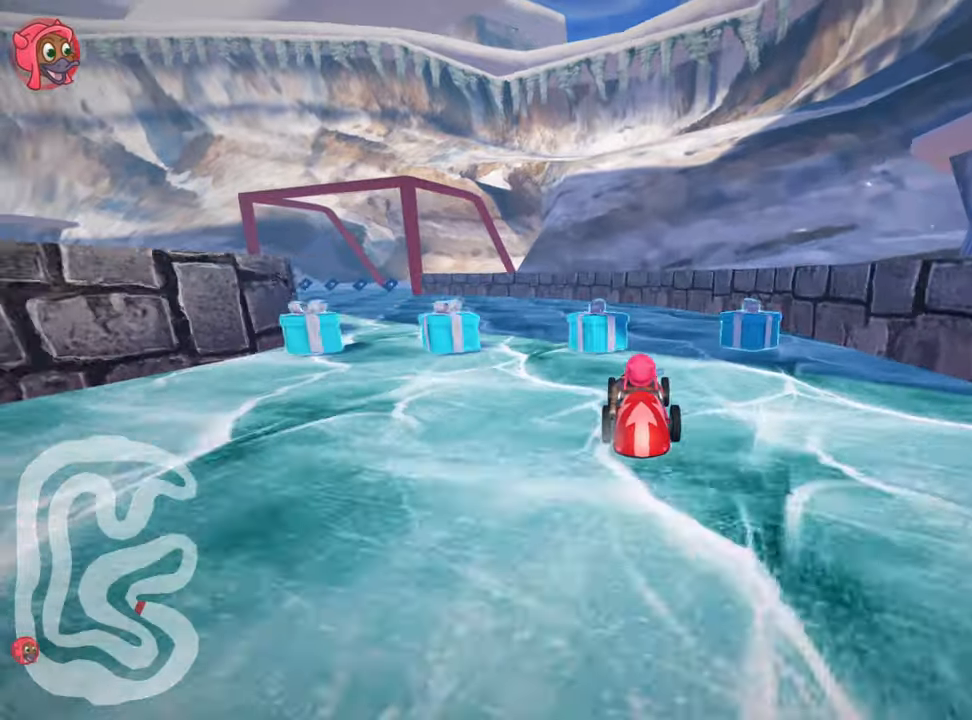
{"keys": ["skid", "up"], "events": [[450, "left", "up"]]}